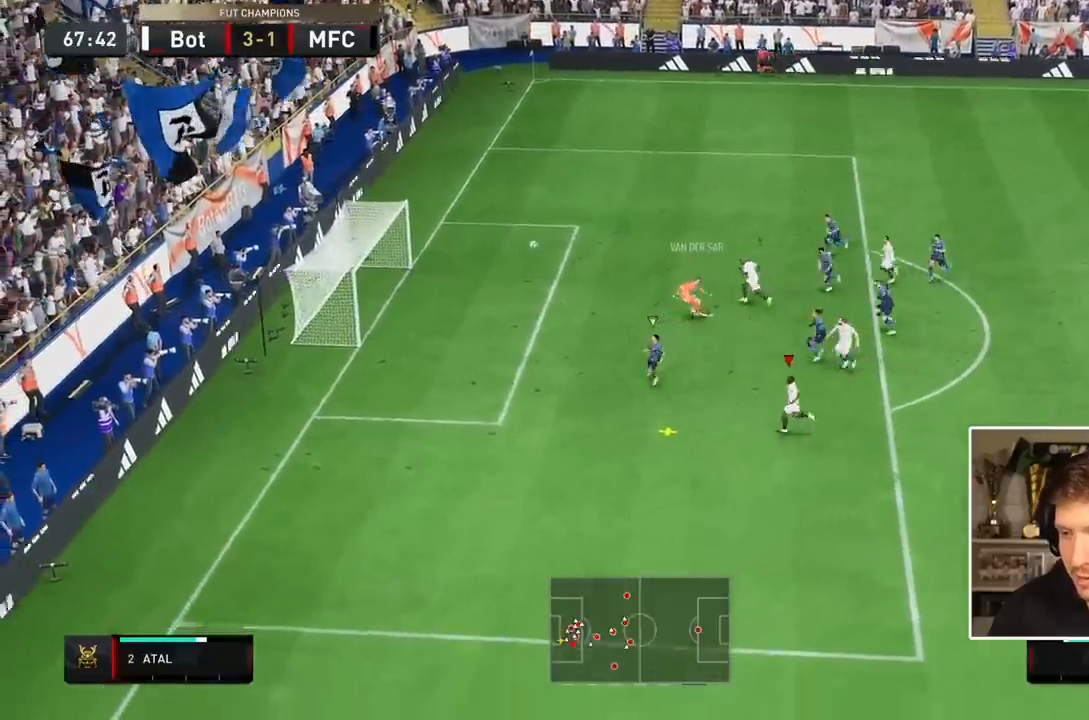
Gameplay with a controller (PlayStation layout); each line is a JSON object with the inputs held at the frame after it (dt_ms = milliseconds from this image to that frame). "events" lists button and stick changes between this image and that frame as [ms after this image, input, new state], when the widget could be followed in between. Not read: L3 R3.
{"dt_ms": 500, "buttons": [], "events": [[133, "CIRCLE", "down"], [200, "CIRCLE", "up"], [200, "R2", "up"], [250, "L1", "down"], [417, "L1", "up"]]}
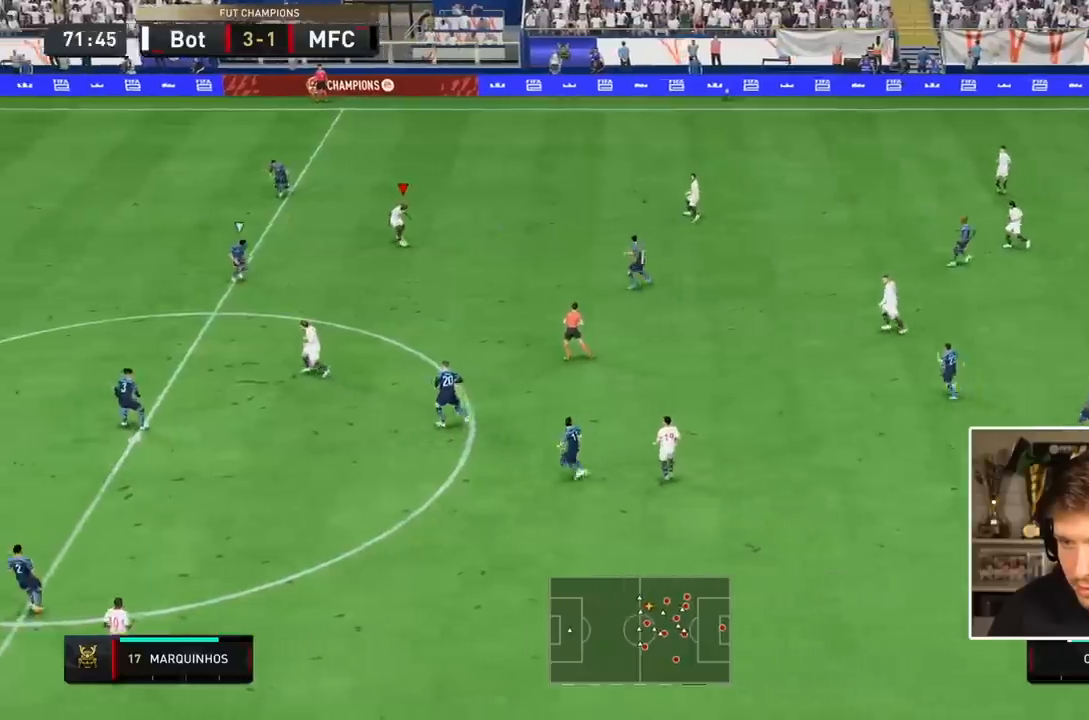
{"dt_ms": 500, "buttons": [], "events": []}
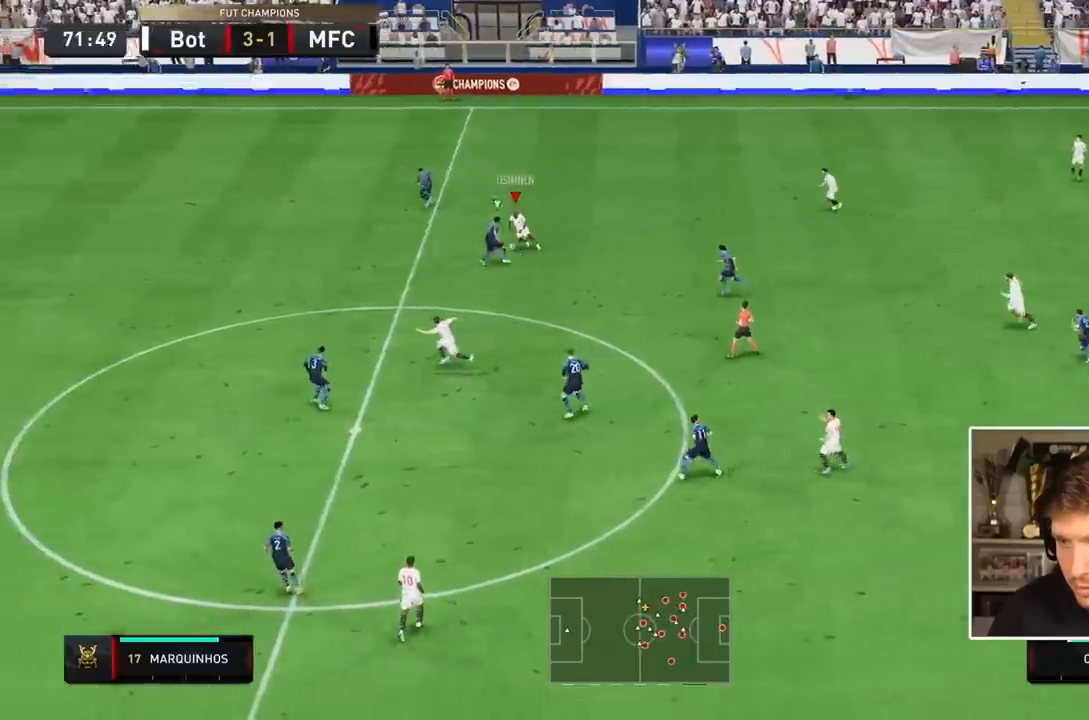
{"dt_ms": 500, "buttons": [], "events": []}
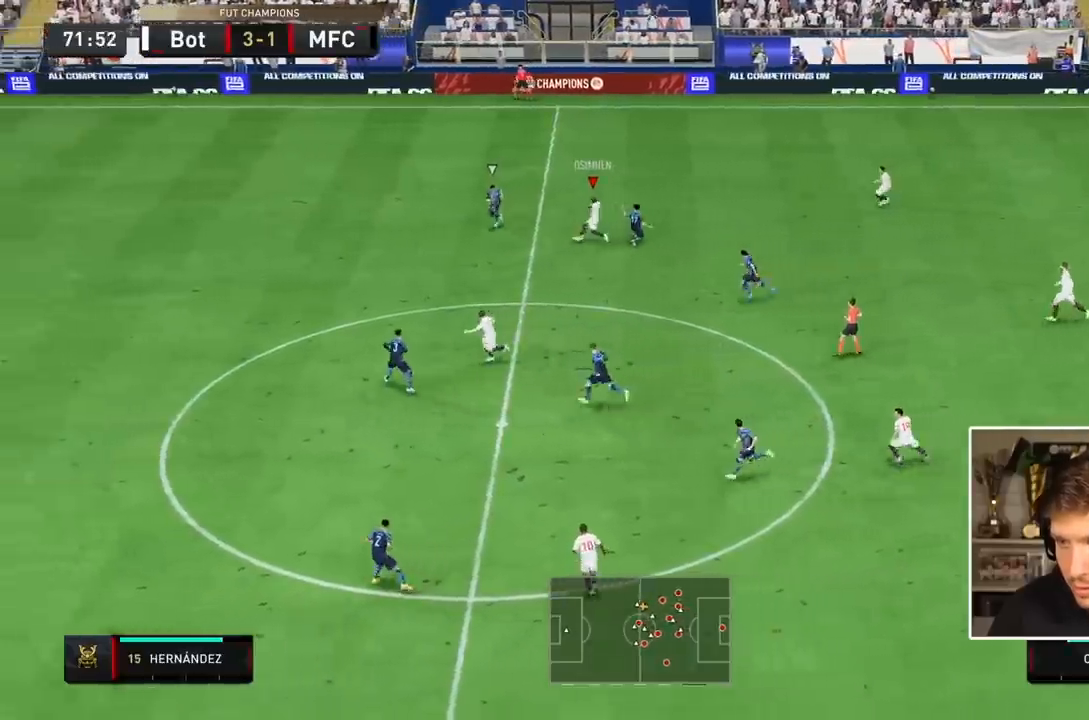
{"dt_ms": 500, "buttons": [], "events": []}
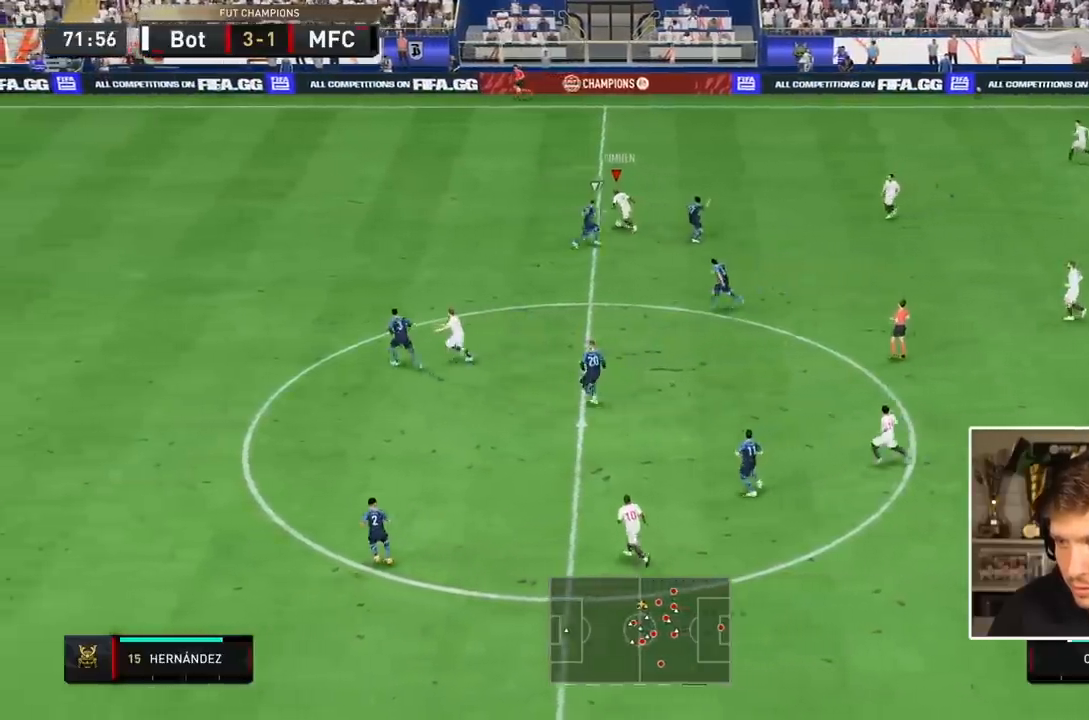
{"dt_ms": 500, "buttons": ["R2"], "events": [[17, "R2", "down"]]}
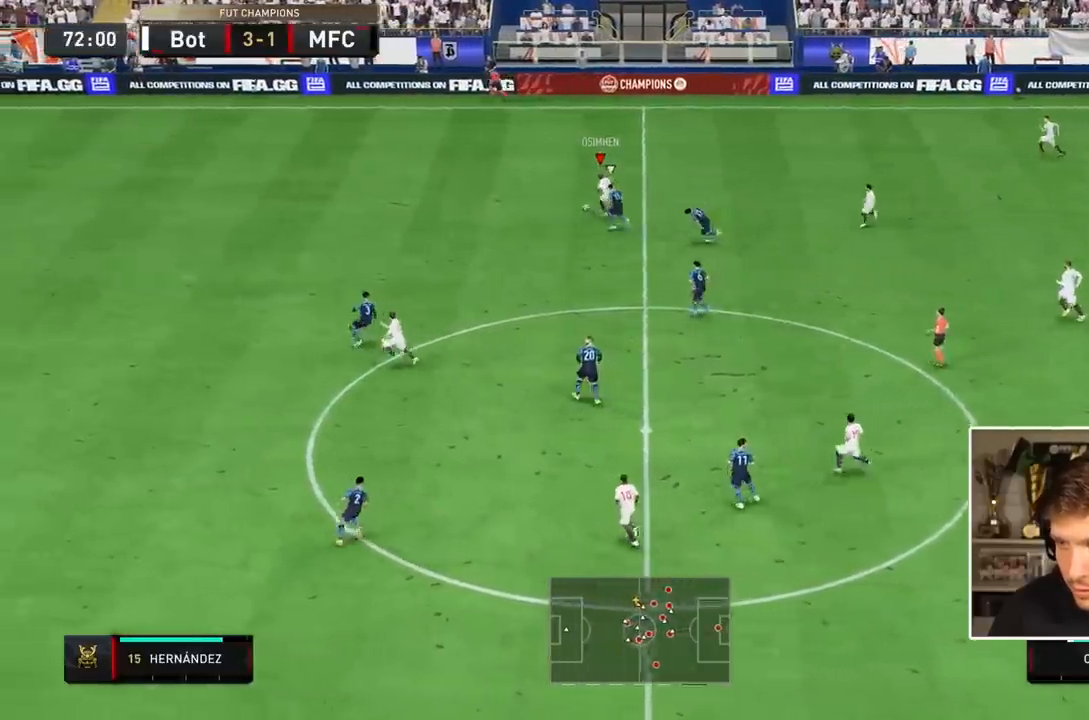
{"dt_ms": 500, "buttons": ["R2"], "events": []}
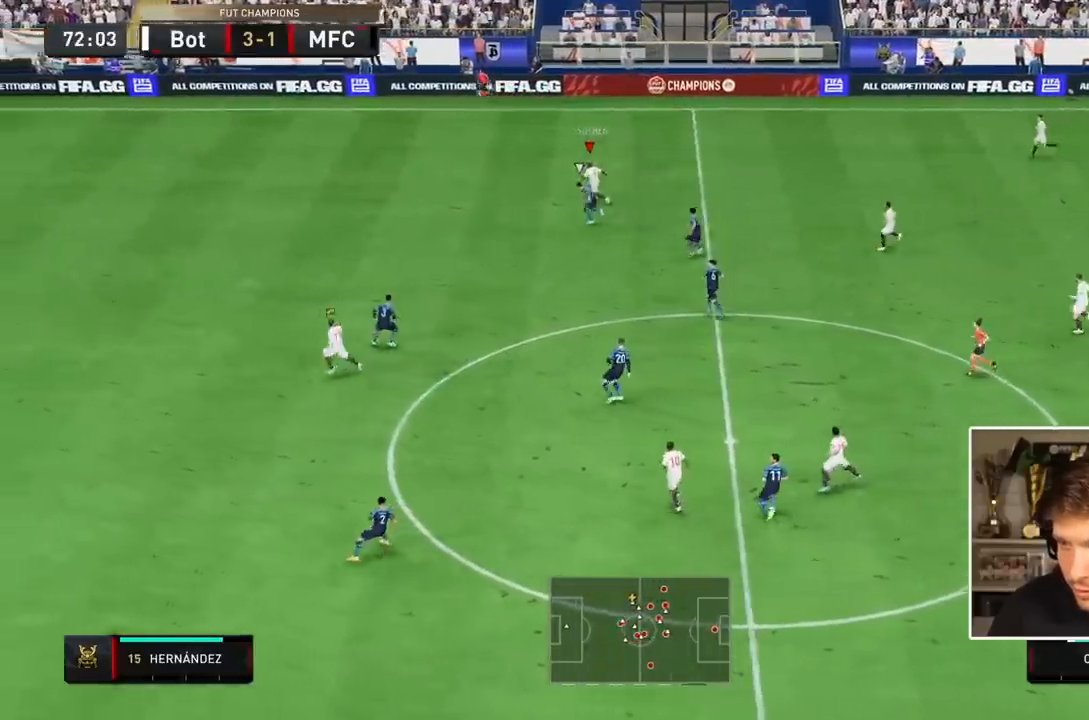
{"dt_ms": 500, "buttons": ["R2"], "events": []}
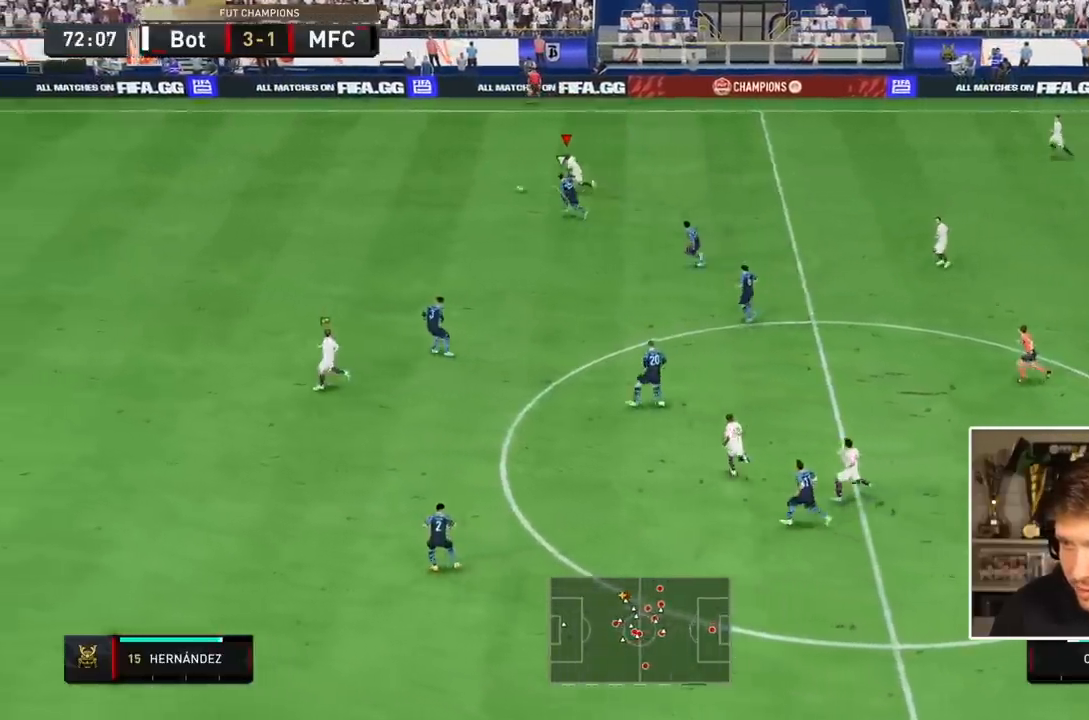
{"dt_ms": 500, "buttons": ["R2"], "events": []}
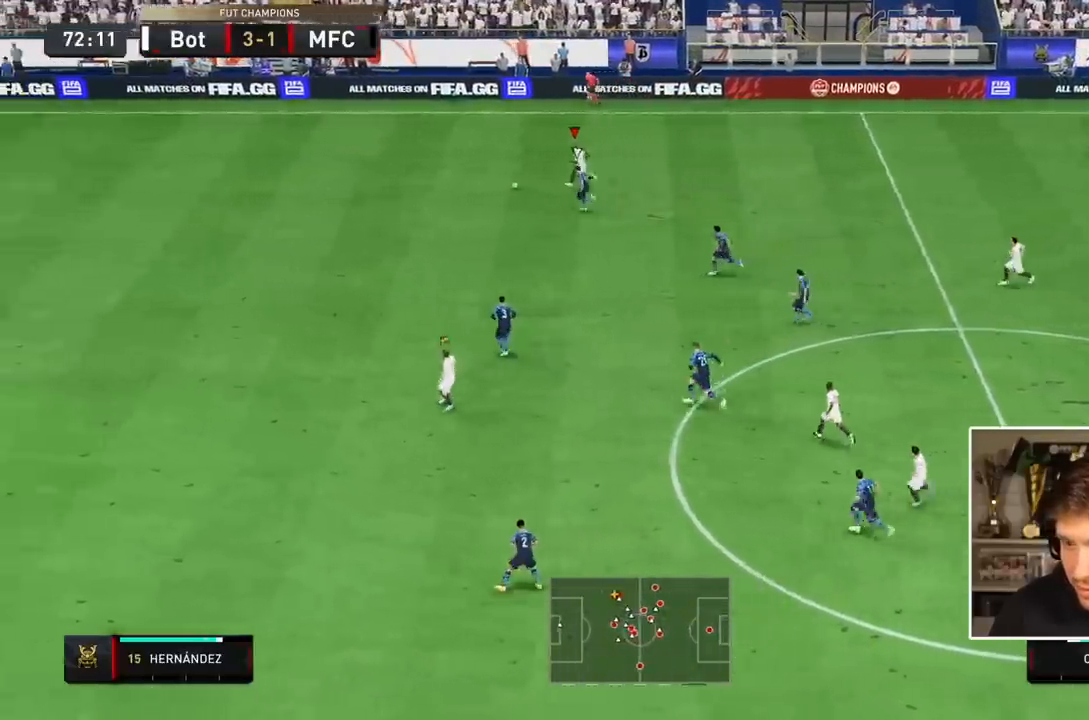
{"dt_ms": 500, "buttons": ["R2"], "events": []}
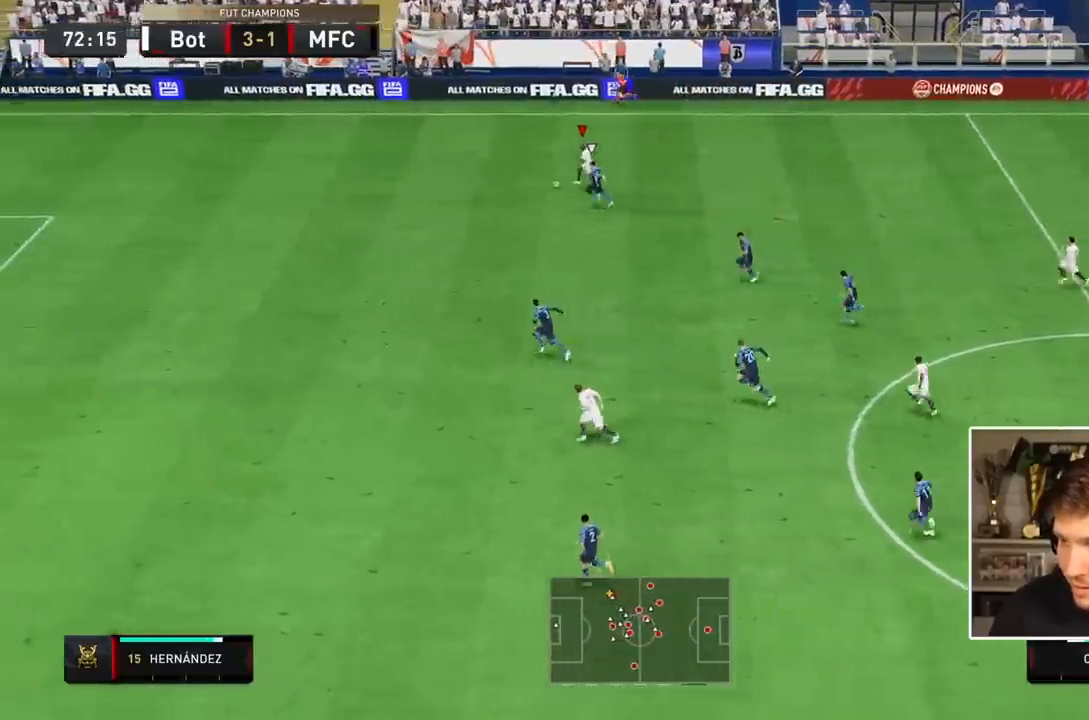
{"dt_ms": 500, "buttons": ["R2"], "events": []}
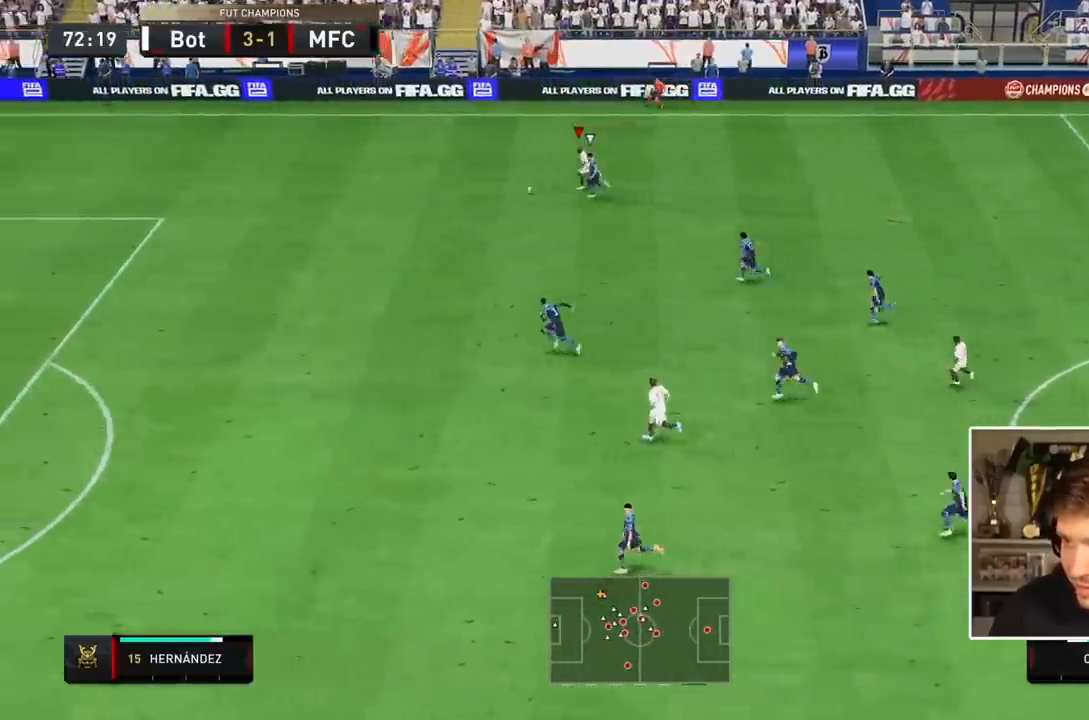
{"dt_ms": 1000, "buttons": ["R2"]}
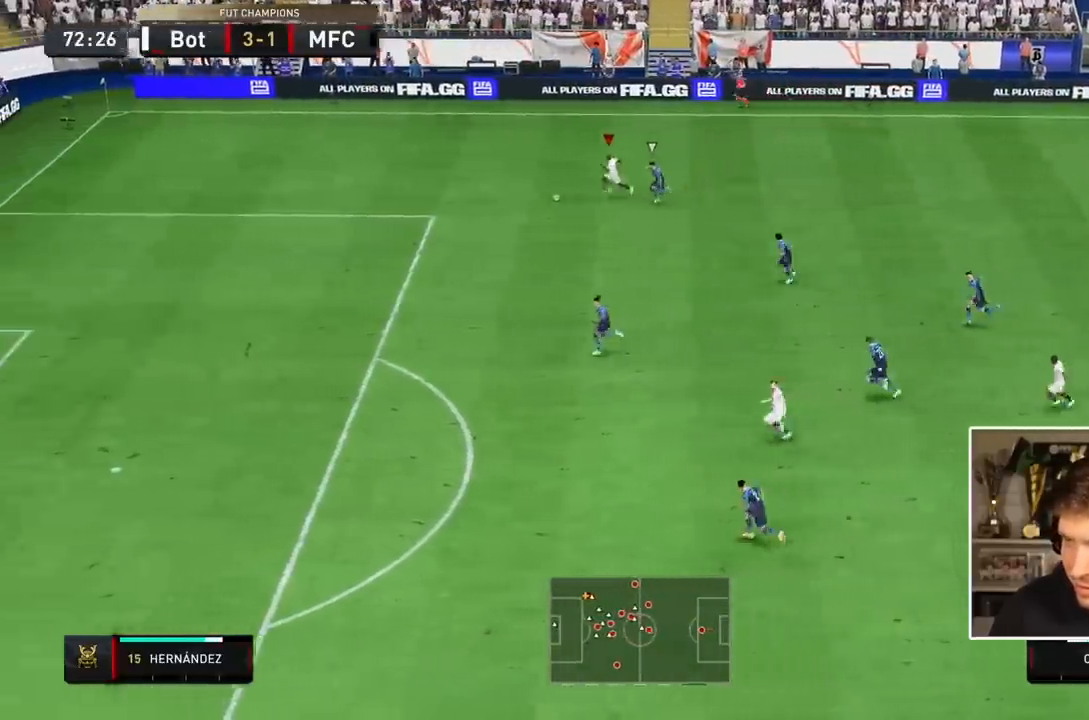
{"dt_ms": 500, "buttons": ["R2"], "events": []}
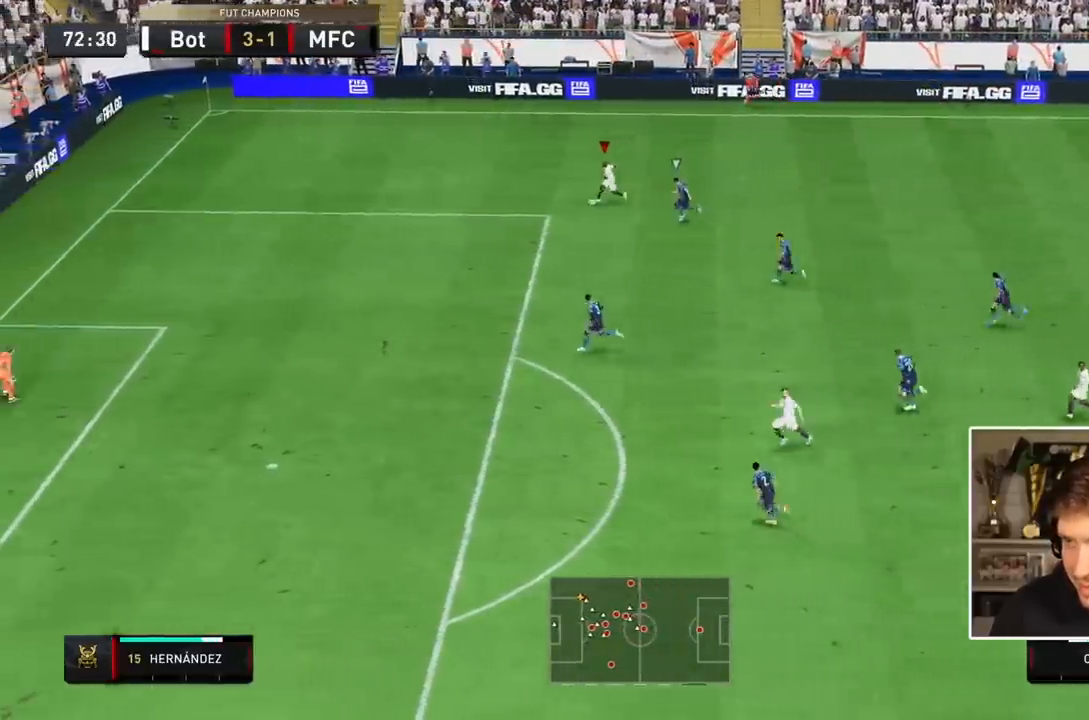
{"dt_ms": 500, "buttons": ["R2"], "events": []}
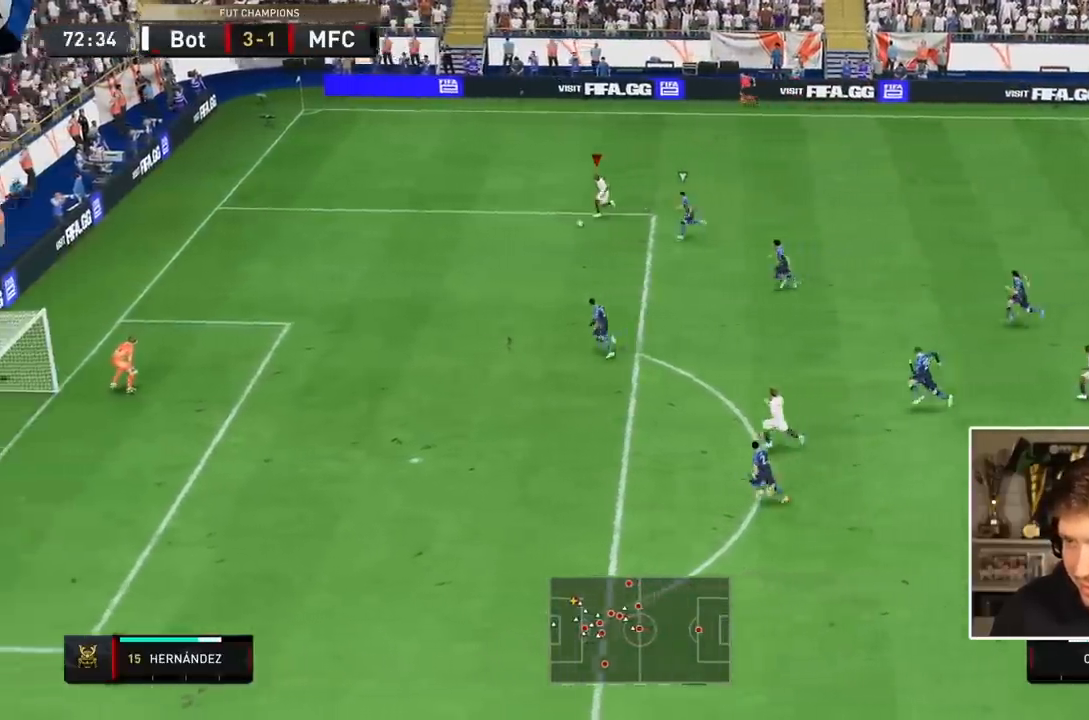
{"dt_ms": 500, "buttons": ["R2"], "events": []}
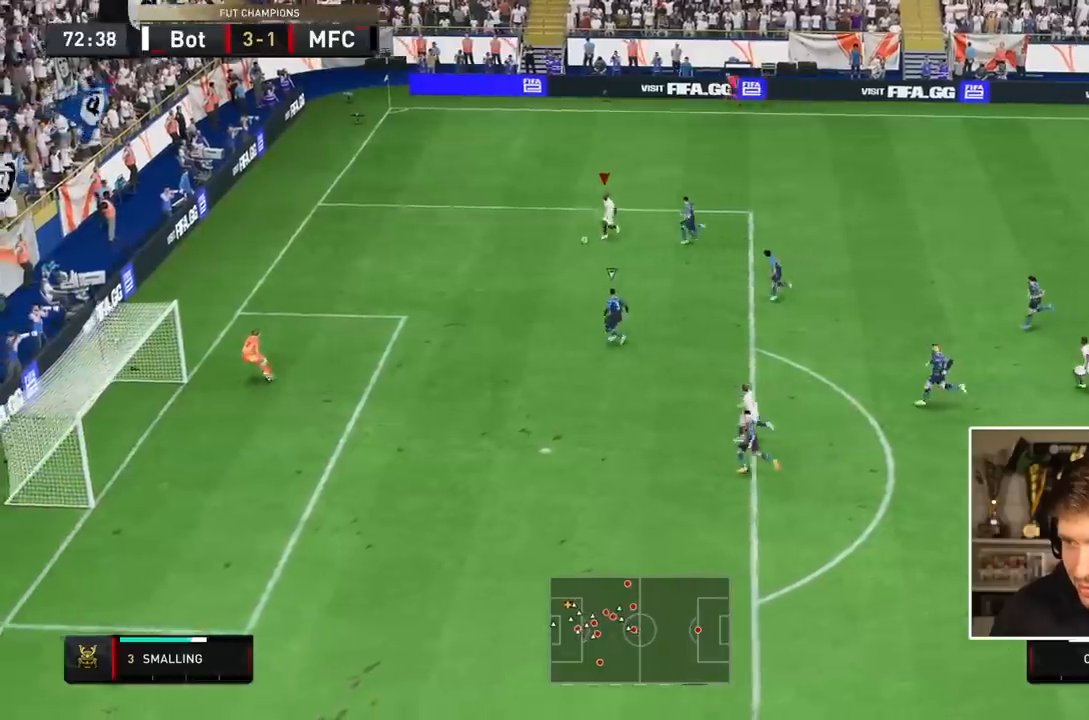
{"dt_ms": 500, "buttons": ["CIRCLE", "R2"], "events": [[350, "CIRCLE", "down"]]}
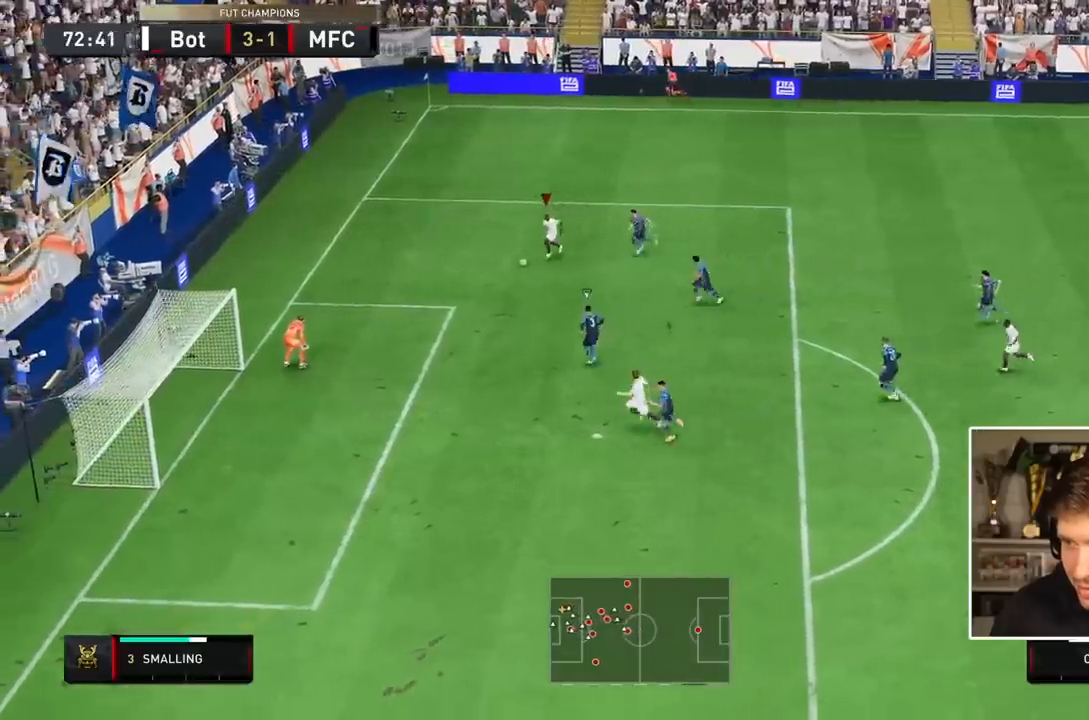
{"dt_ms": 500, "buttons": ["R2"], "events": [[117, "CIRCLE", "up"], [317, "CIRCLE", "down"], [483, "CIRCLE", "up"]]}
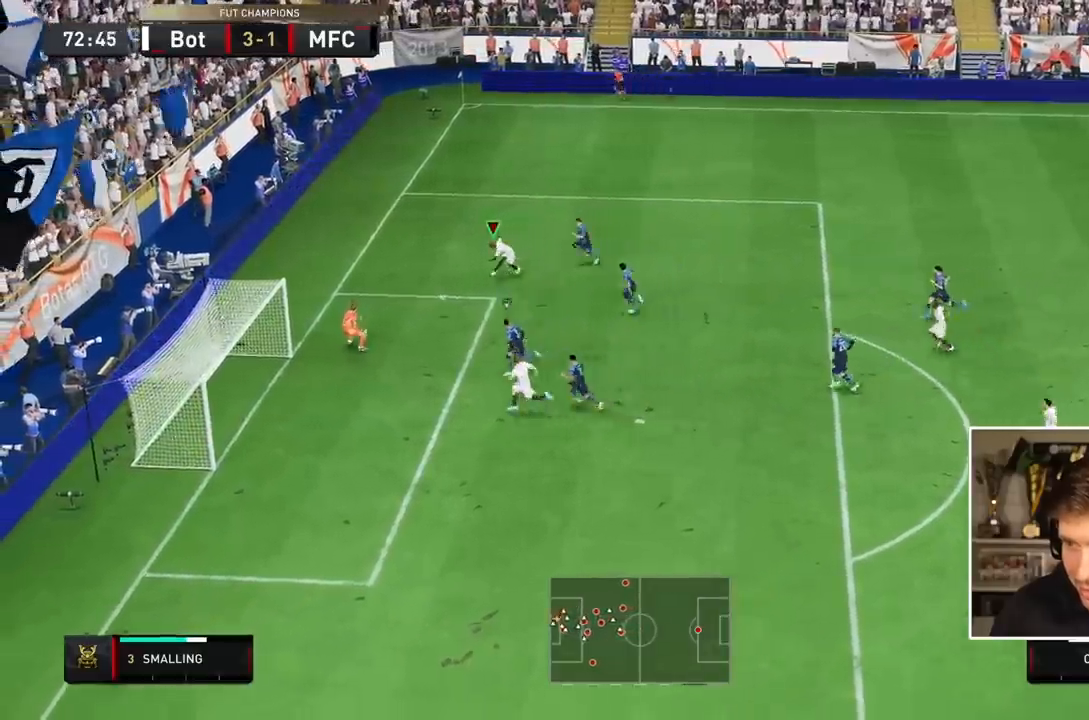
{"dt_ms": 500, "buttons": ["R2"], "events": []}
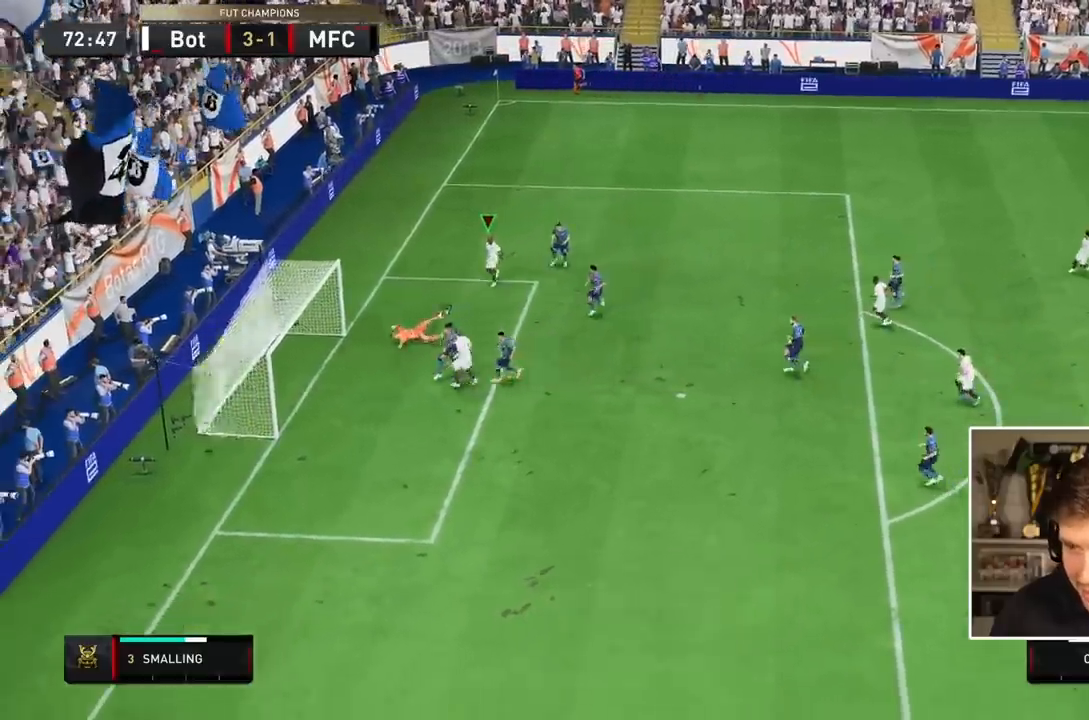
{"dt_ms": 500, "buttons": [], "events": [[200, "R2", "up"]]}
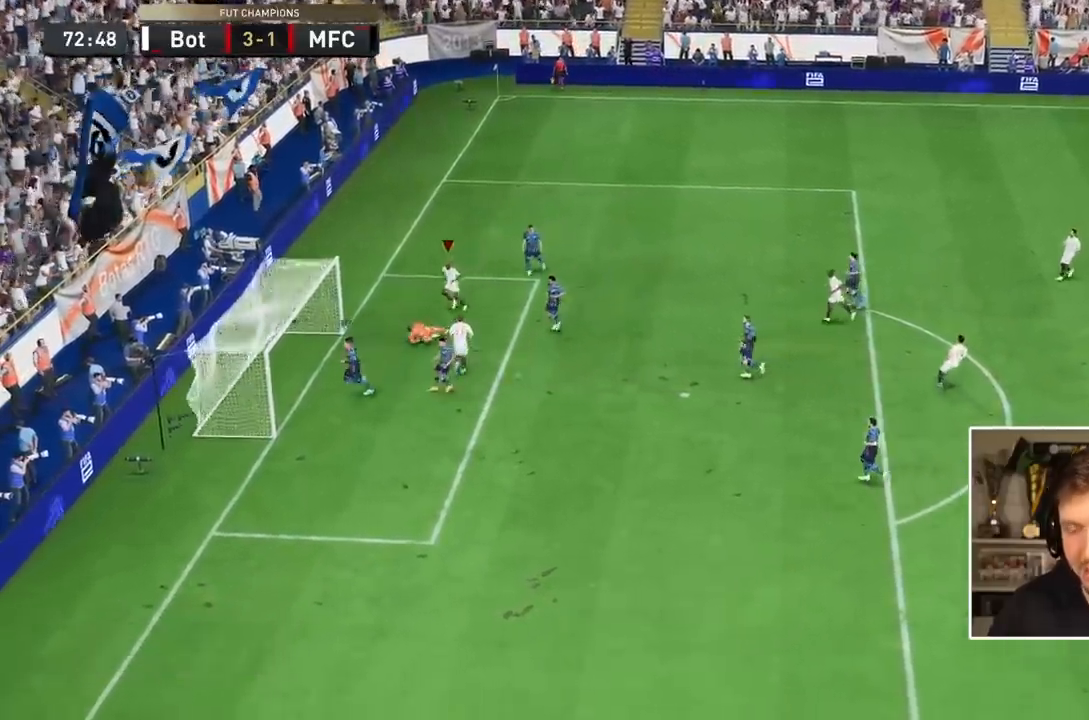
{"dt_ms": 500, "buttons": ["L1", "R1"], "events": [[233, "L1", "down"], [233, "R1", "down"], [433, "L1", "up"], [433, "R1", "up"], [450, "L1", "down"], [450, "R1", "down"]]}
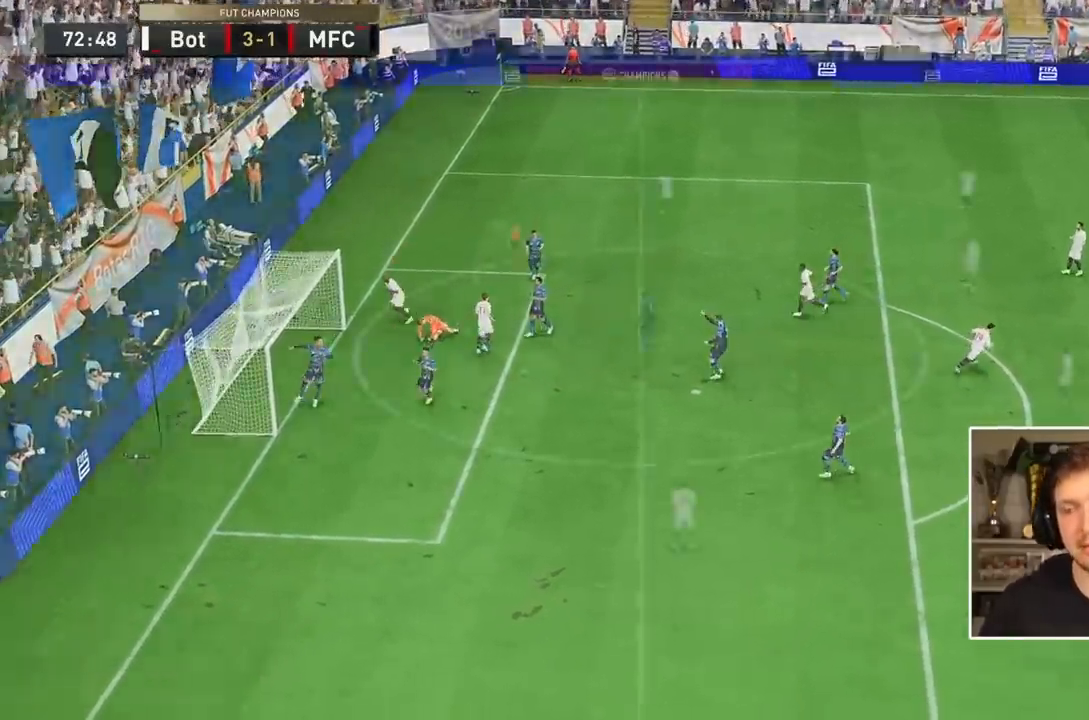
{"dt_ms": 500, "buttons": [], "events": [[133, "R1", "up"], [167, "L1", "up"]]}
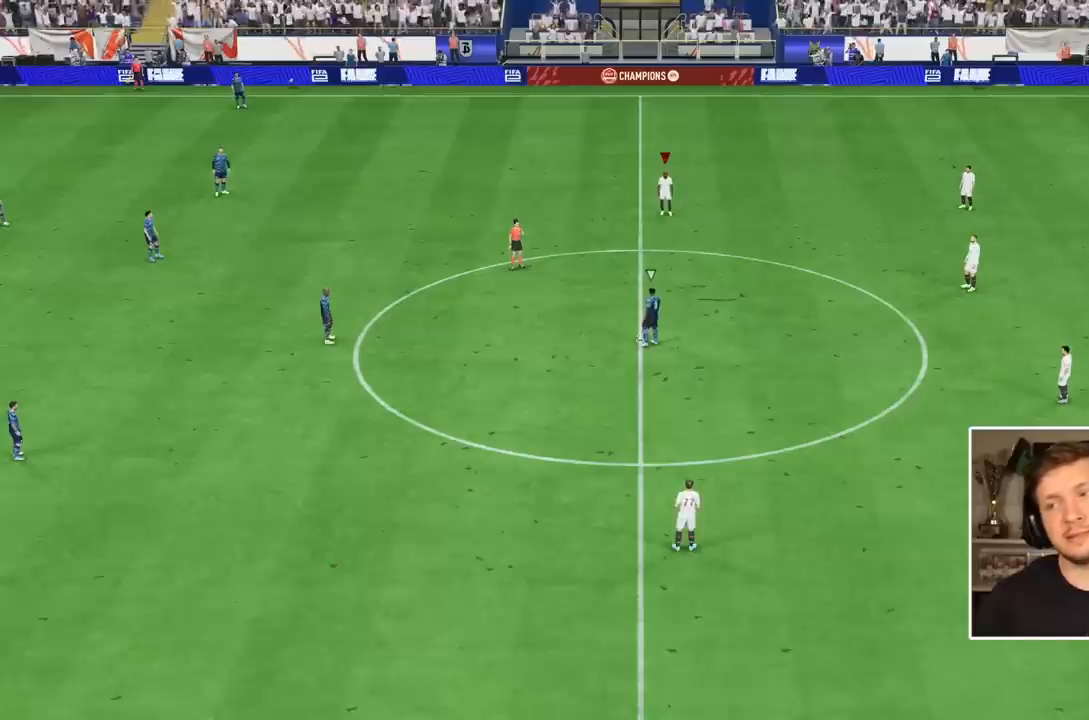
{"dt_ms": 500, "buttons": [], "events": []}